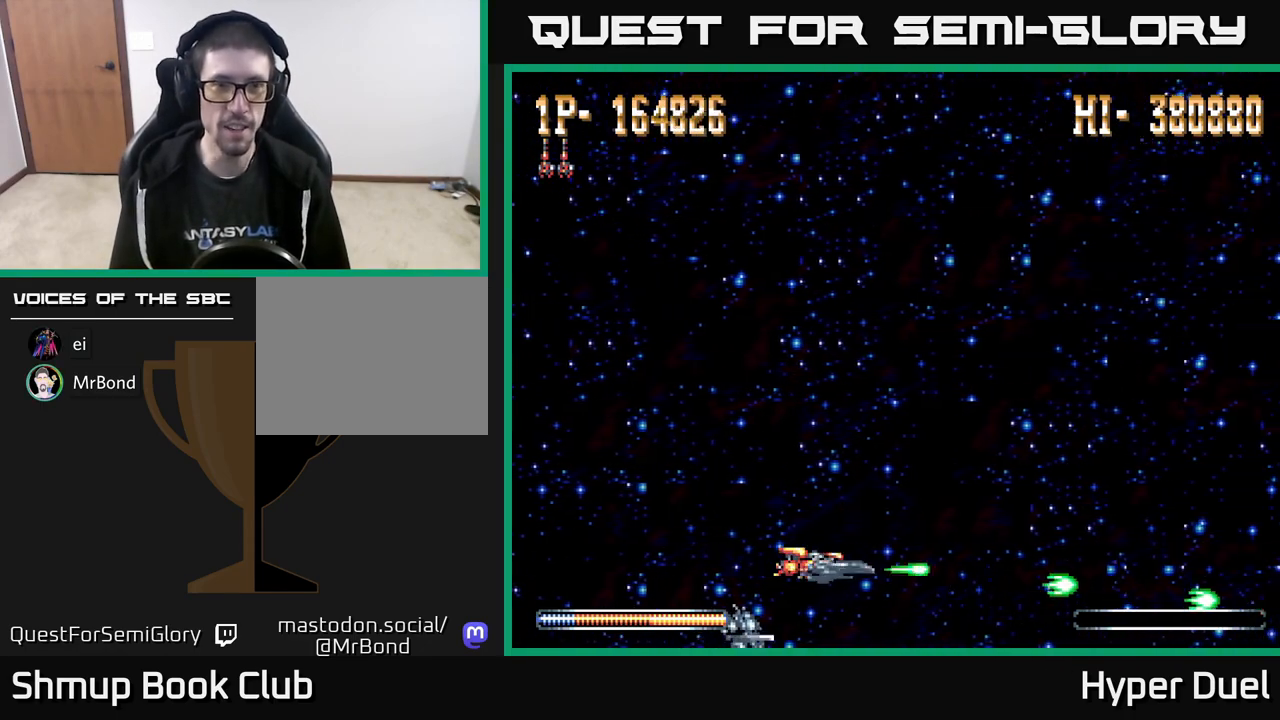
Gameplay with a controller (Xbox layout); each line is a JSON object with the inputs held at the frame after it. "events" lists button and stick changes between this image and that frame as [ms after this image, input, new state], when the widget could be followed in between. Not read: left_stick.
{"buttons": ["A"], "right_stick": "center", "events": [[483, "A", "down"]]}
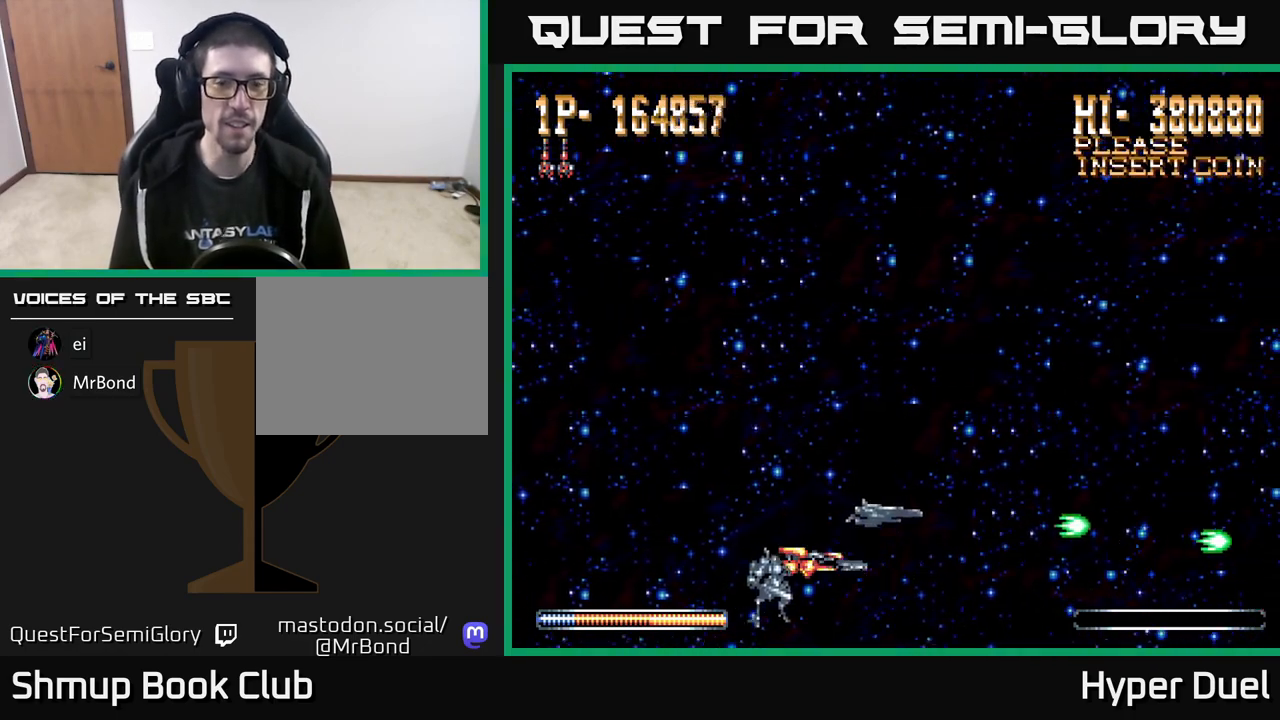
{"buttons": ["A", "DPAD_UP", "DPAD_LEFT"], "right_stick": "center", "events": [[67, "DPAD_UP", "down"], [383, "DPAD_LEFT", "down"]]}
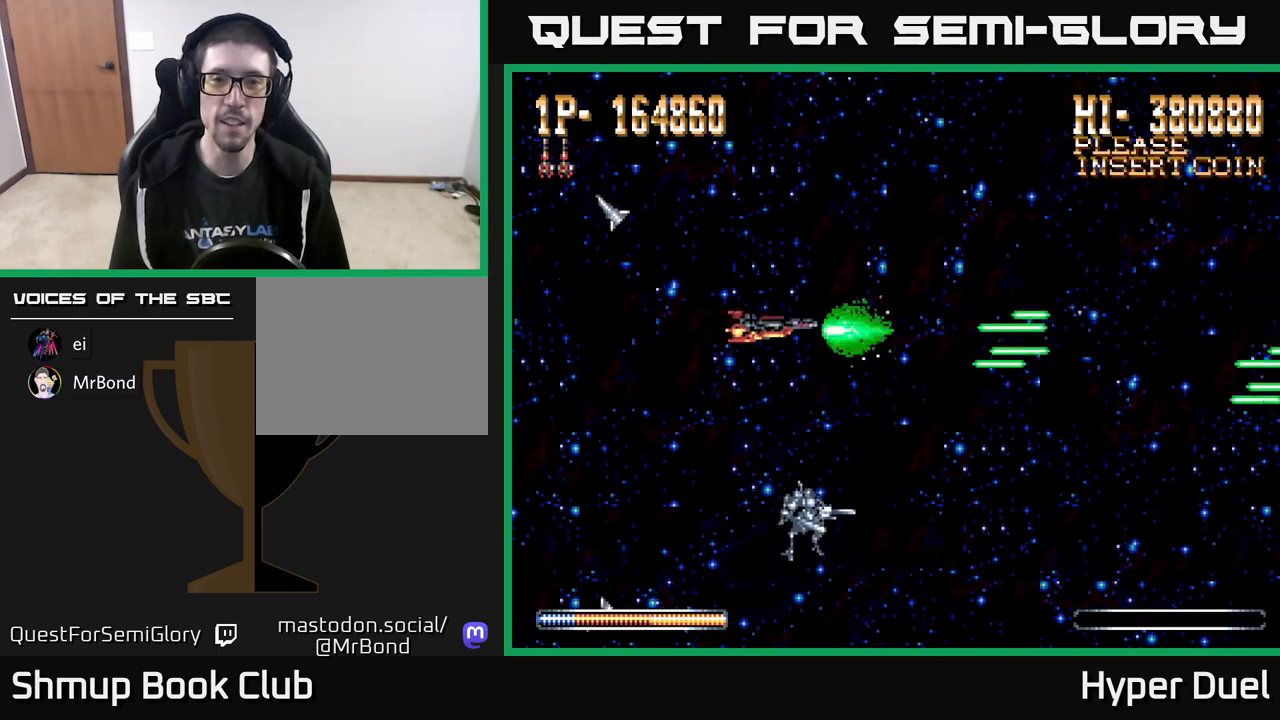
{"buttons": ["A", "DPAD_LEFT"], "right_stick": "center", "events": [[100, "DPAD_UP", "up"], [250, "DPAD_LEFT", "up"], [383, "DPAD_DOWN", "down"], [500, "DPAD_DOWN", "up"], [500, "DPAD_LEFT", "down"]]}
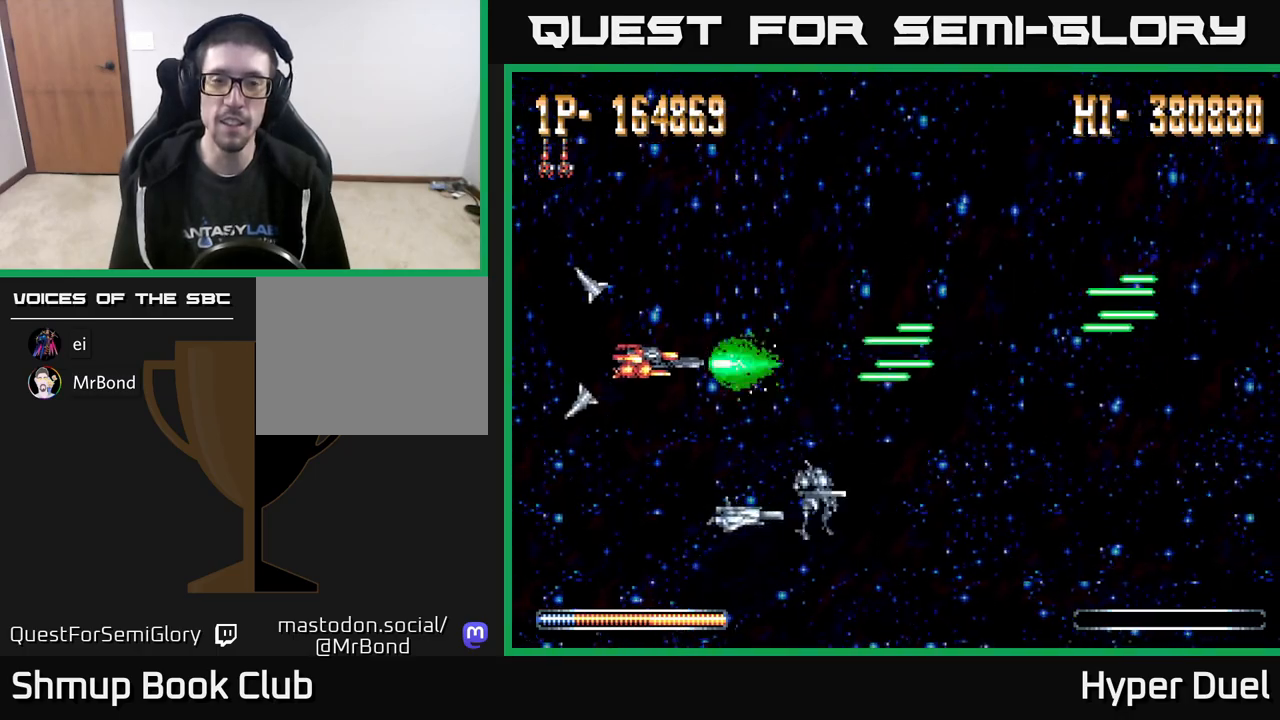
{"buttons": ["A"], "right_stick": "center", "events": [[100, "DPAD_LEFT", "up"]]}
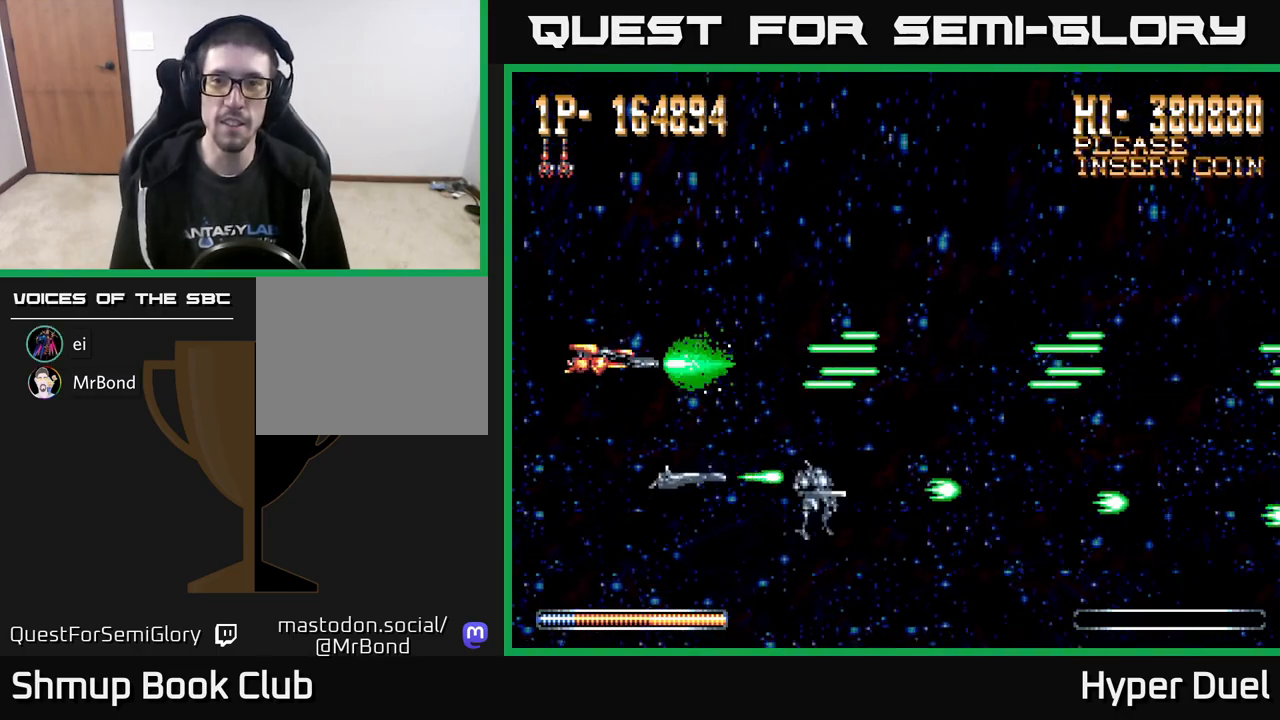
{"buttons": ["A"], "right_stick": "center", "events": []}
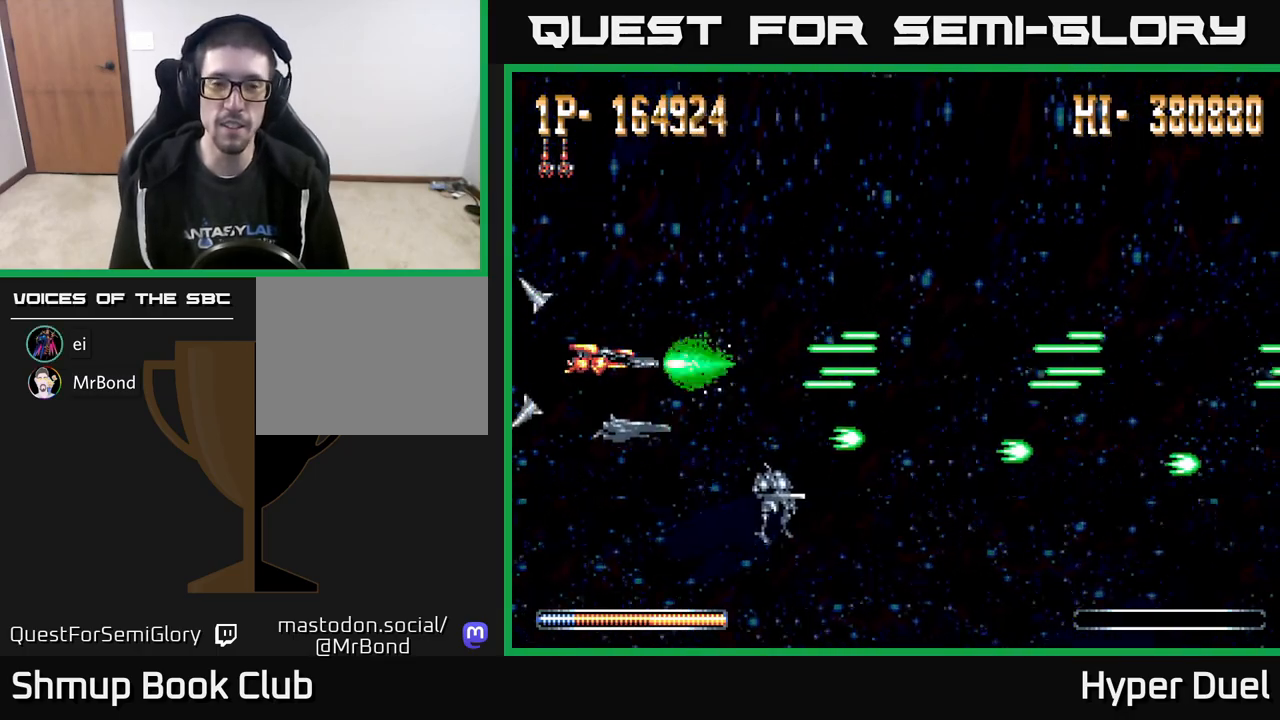
{"buttons": ["A"], "right_stick": "center", "events": []}
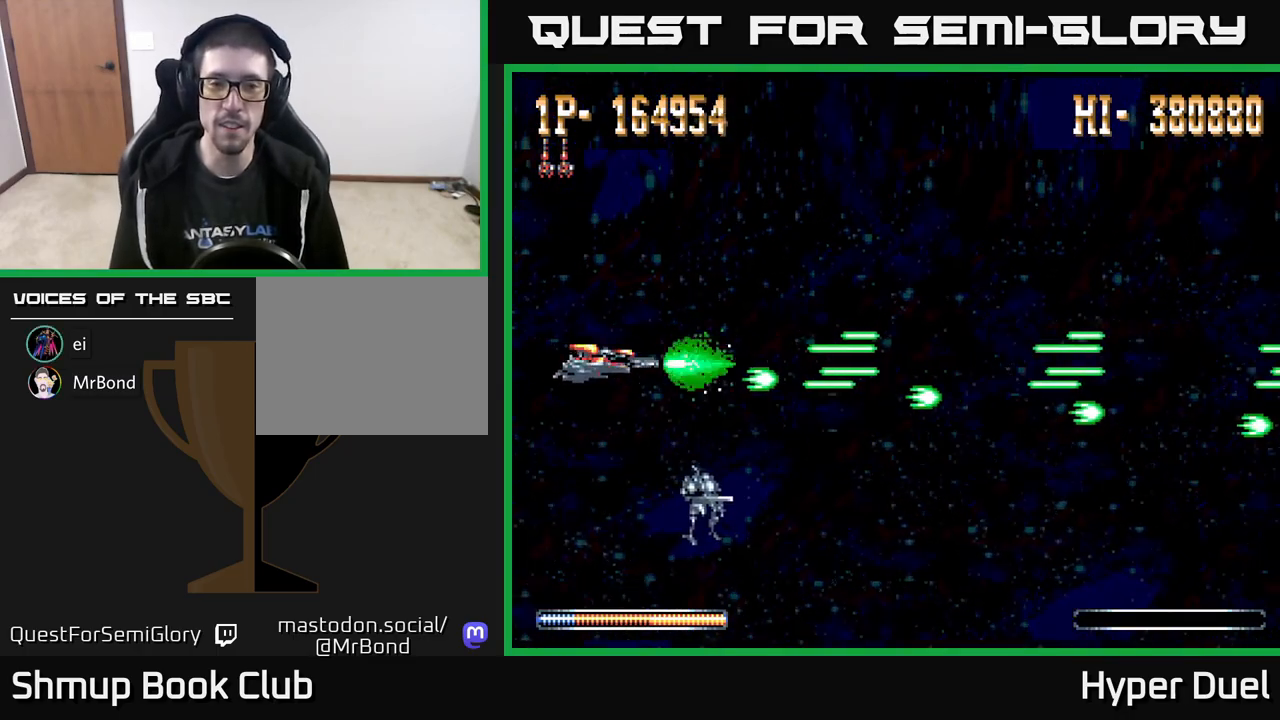
{"buttons": ["A"], "right_stick": "center", "events": []}
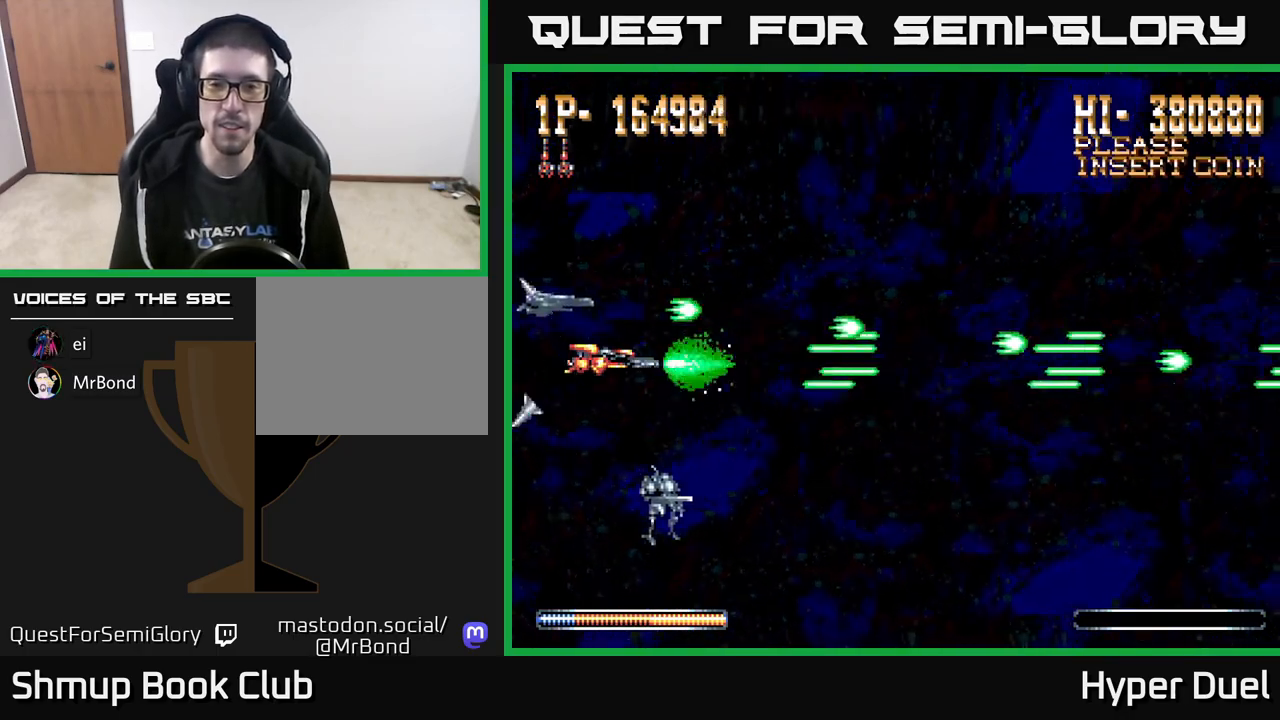
{"buttons": ["A"], "right_stick": "center", "events": []}
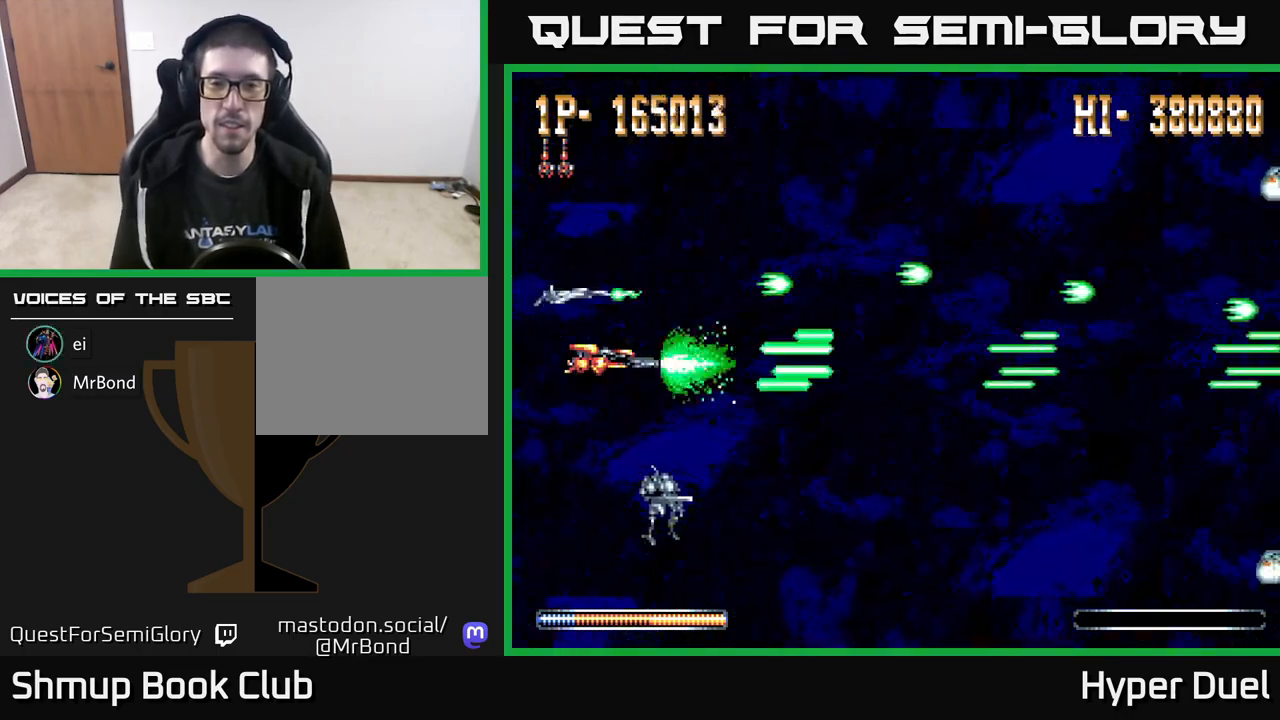
{"buttons": ["A"], "right_stick": "center", "events": []}
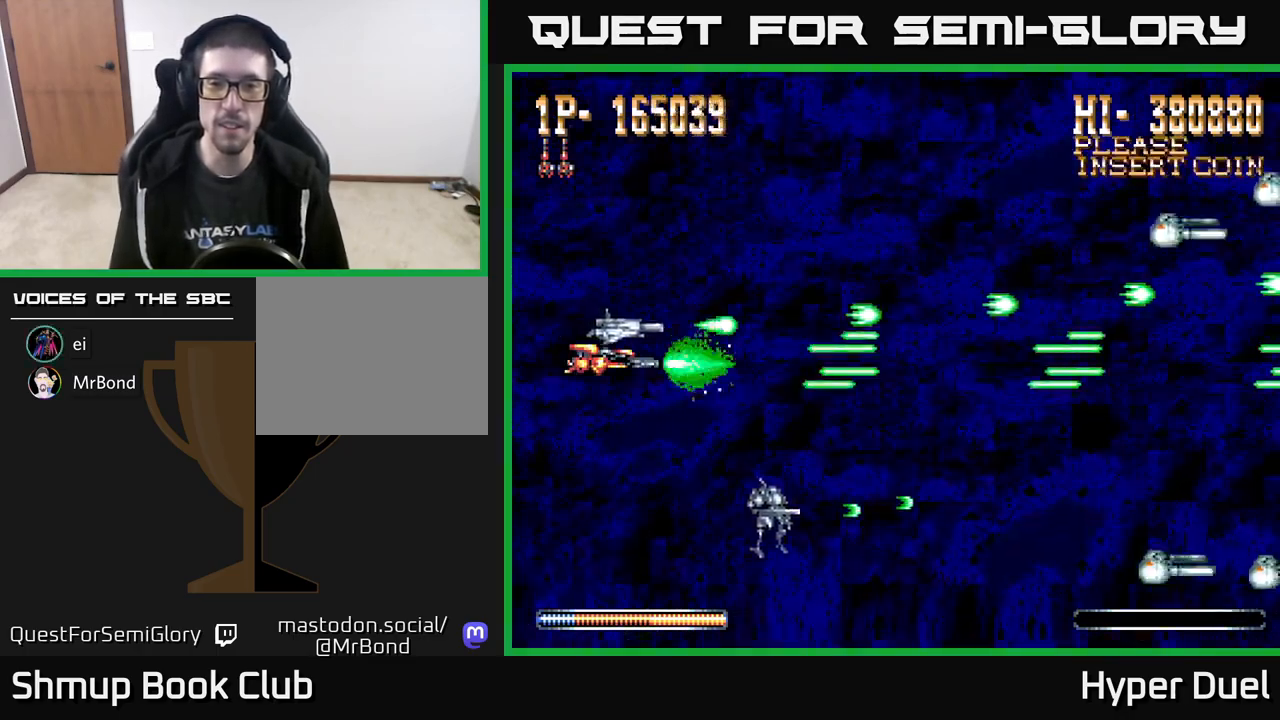
{"buttons": ["A"], "right_stick": "center", "events": []}
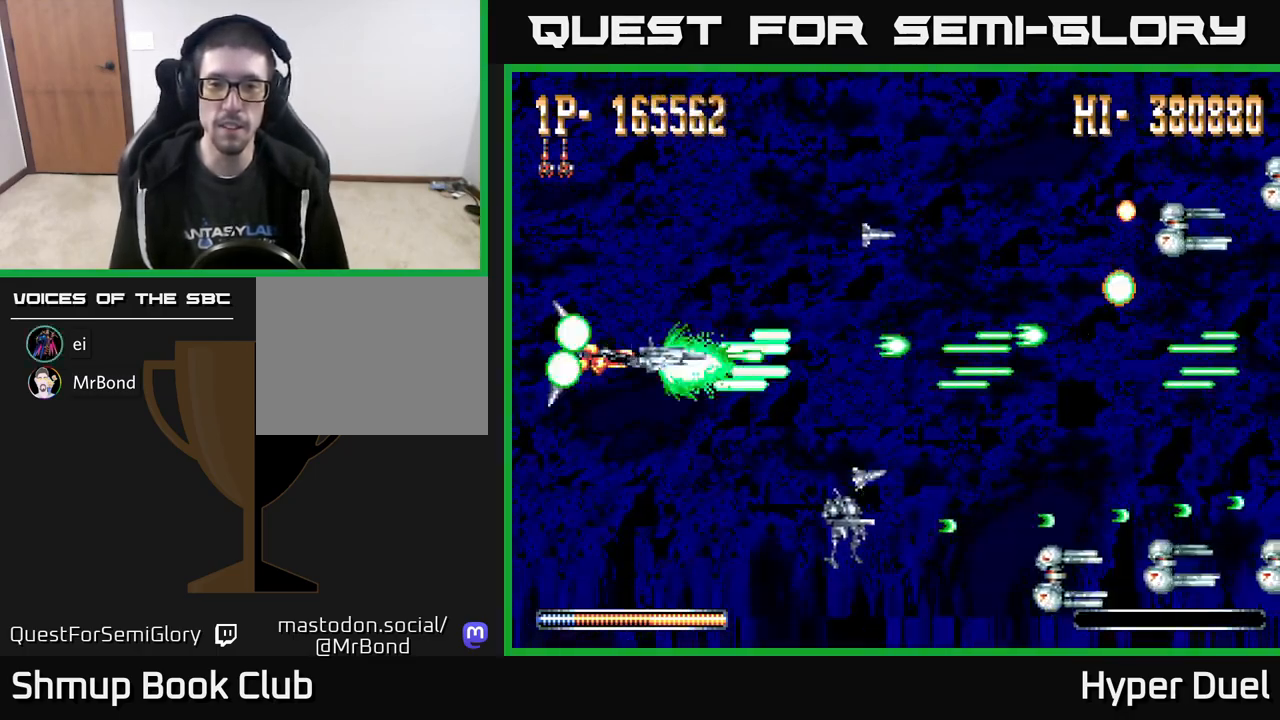
{"buttons": ["A", "DPAD_UP"], "right_stick": "center", "events": [[183, "DPAD_DOWN", "down"], [383, "DPAD_DOWN", "up"], [450, "DPAD_UP", "down"]]}
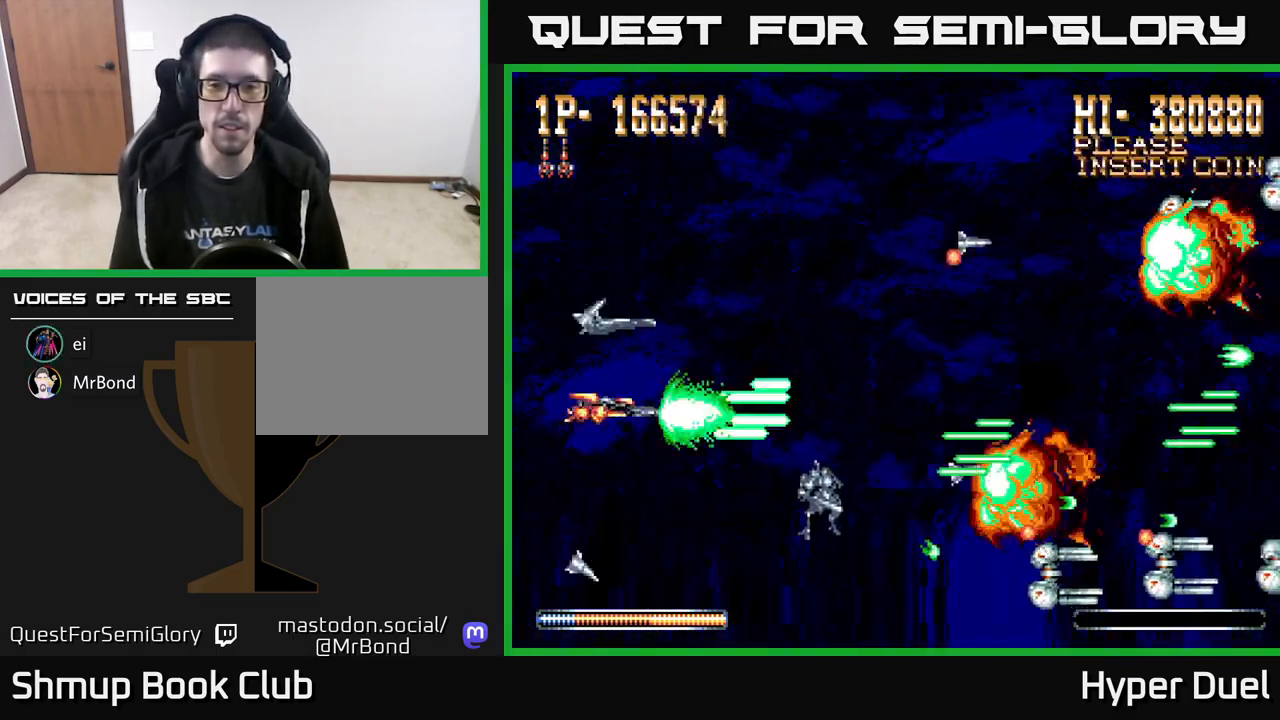
{"buttons": ["A"], "right_stick": "center", "events": [[383, "DPAD_UP", "up"]]}
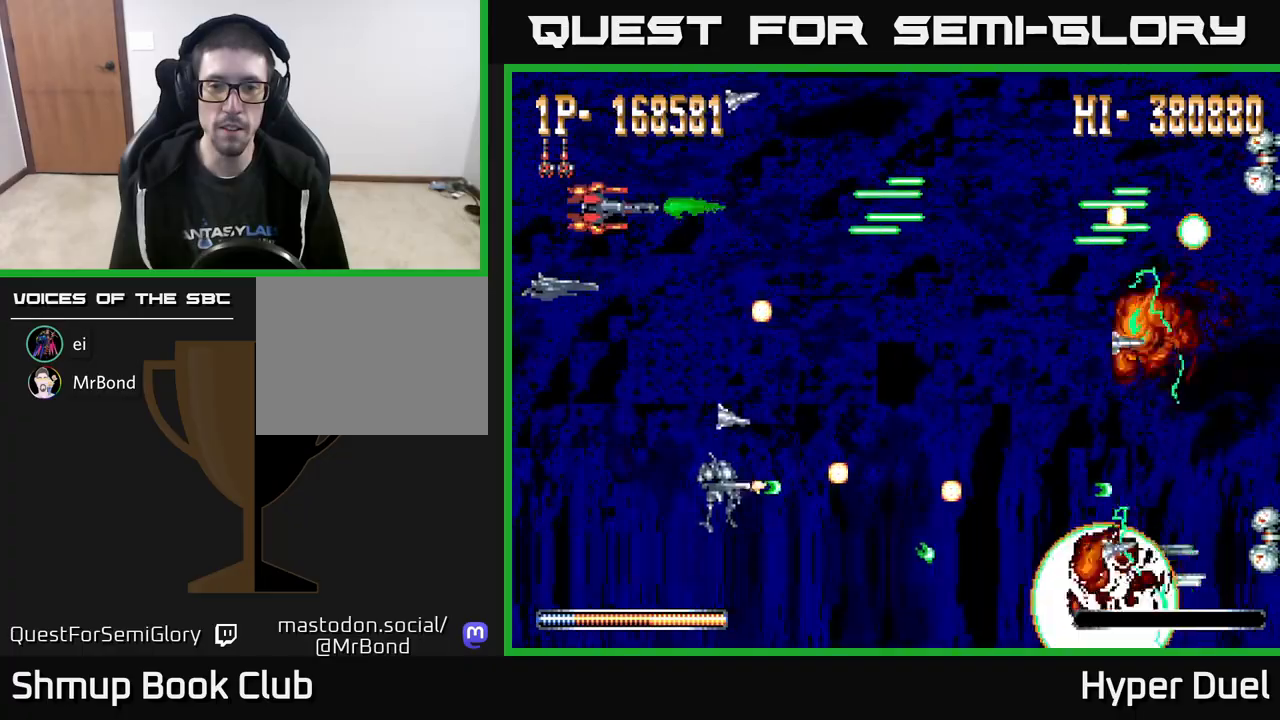
{"buttons": ["A", "DPAD_DOWN", "DPAD_RIGHT"], "right_stick": "center", "events": [[100, "DPAD_RIGHT", "down"], [300, "DPAD_DOWN", "down"]]}
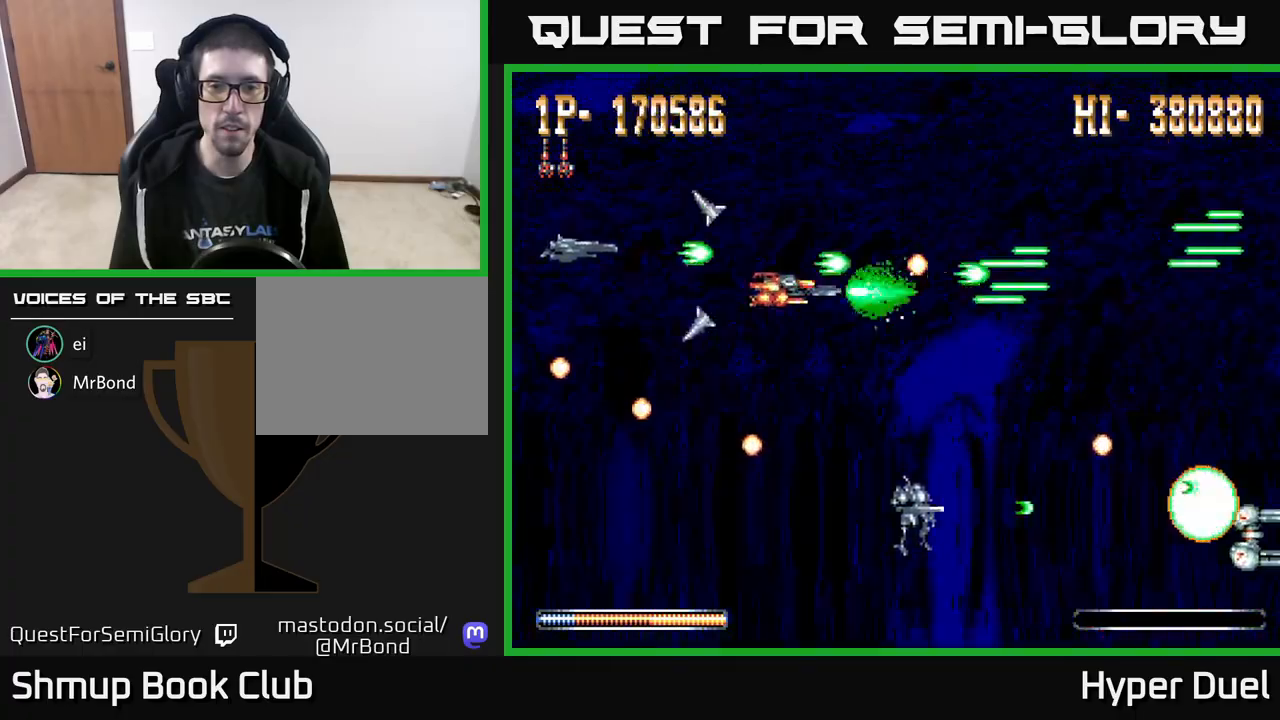
{"buttons": ["A"], "right_stick": "center", "events": [[100, "DPAD_RIGHT", "up"], [500, "DPAD_DOWN", "up"]]}
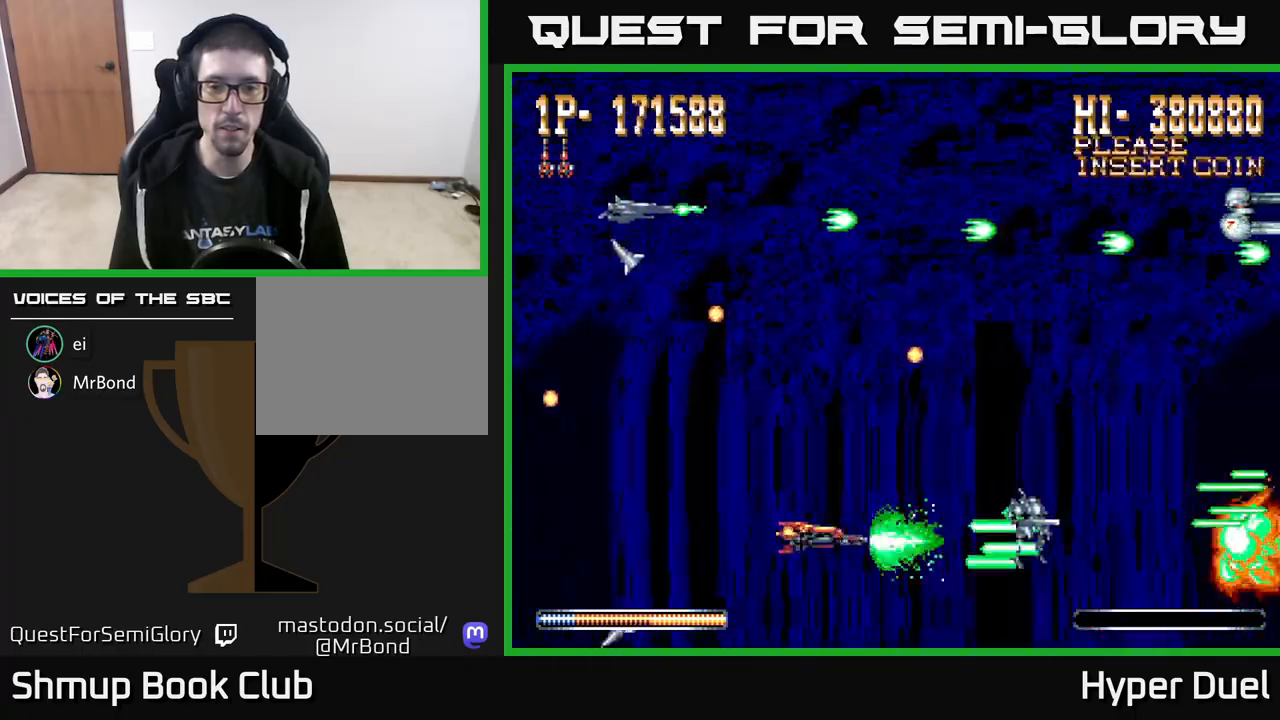
{"buttons": ["A"], "right_stick": "center", "events": [[200, "DPAD_UP", "down"], [467, "DPAD_UP", "up"]]}
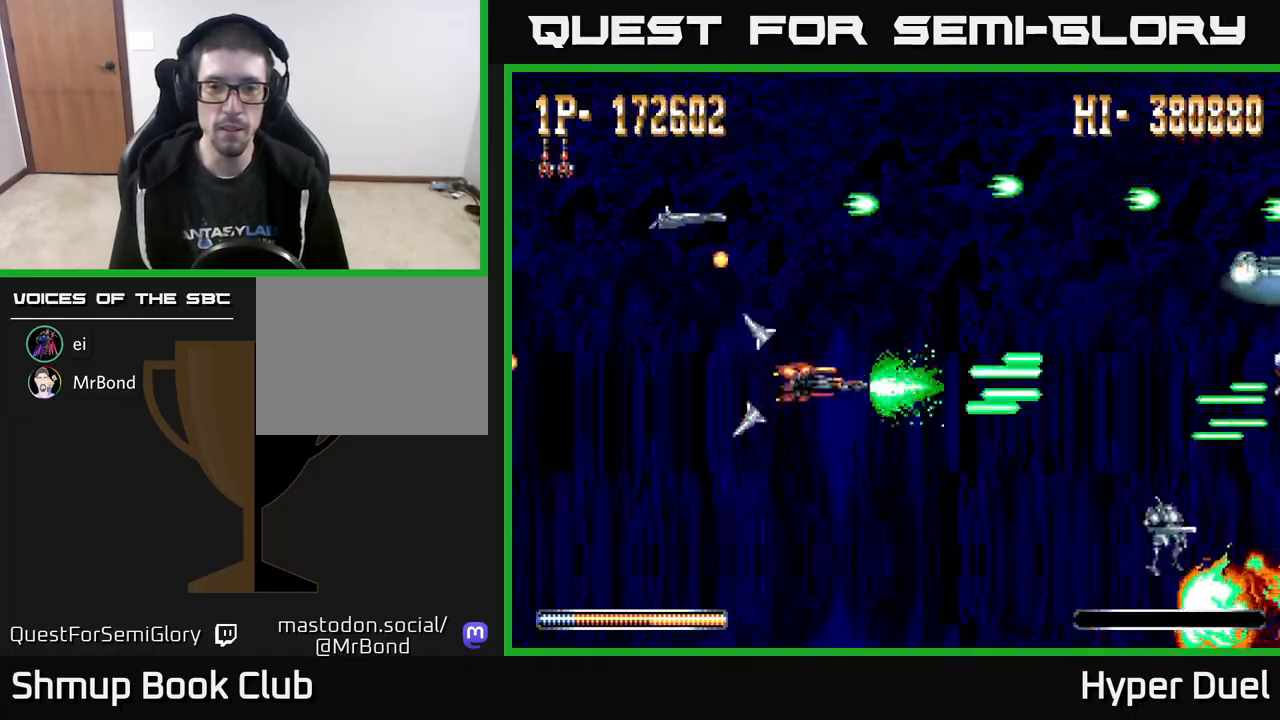
{"buttons": ["A", "DPAD_LEFT"], "right_stick": "center", "events": [[83, "DPAD_UP", "down"], [417, "DPAD_LEFT", "down"], [467, "DPAD_UP", "up"]]}
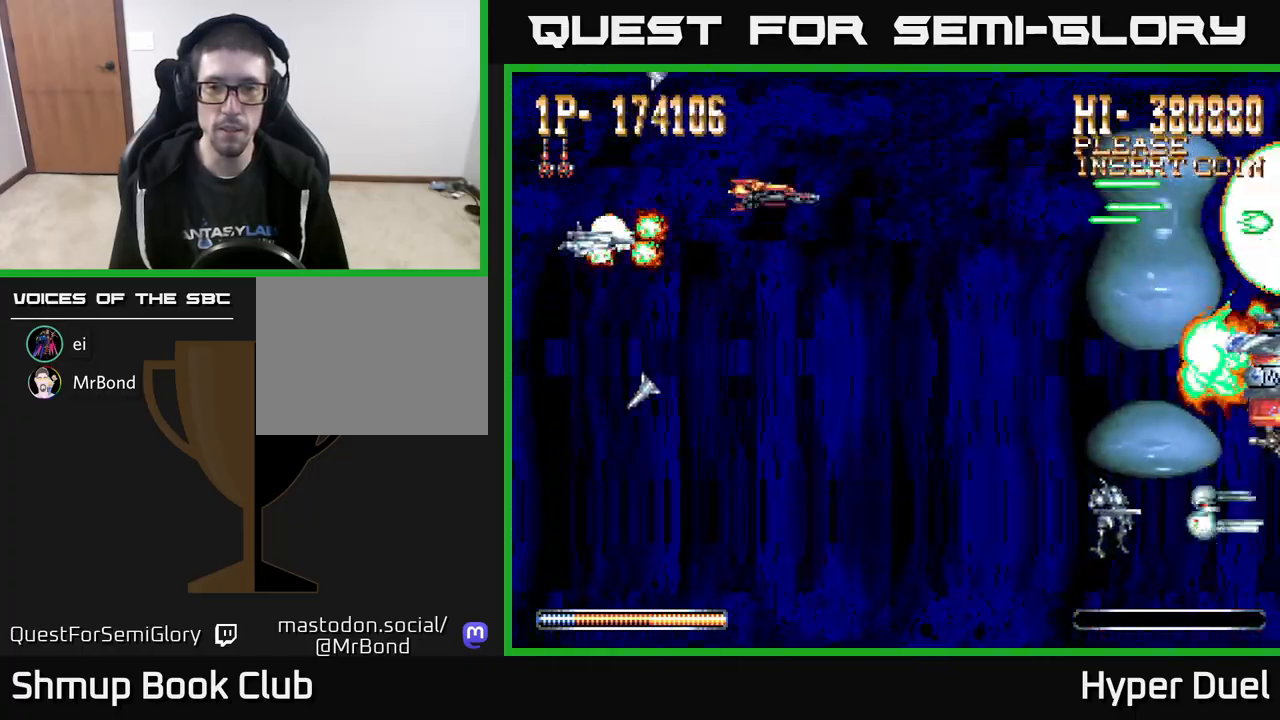
{"buttons": ["A", "DPAD_LEFT"], "right_stick": "center", "events": [[50, "DPAD_DOWN", "down"], [67, "DPAD_LEFT", "up"], [483, "DPAD_DOWN", "up"], [500, "DPAD_LEFT", "down"]]}
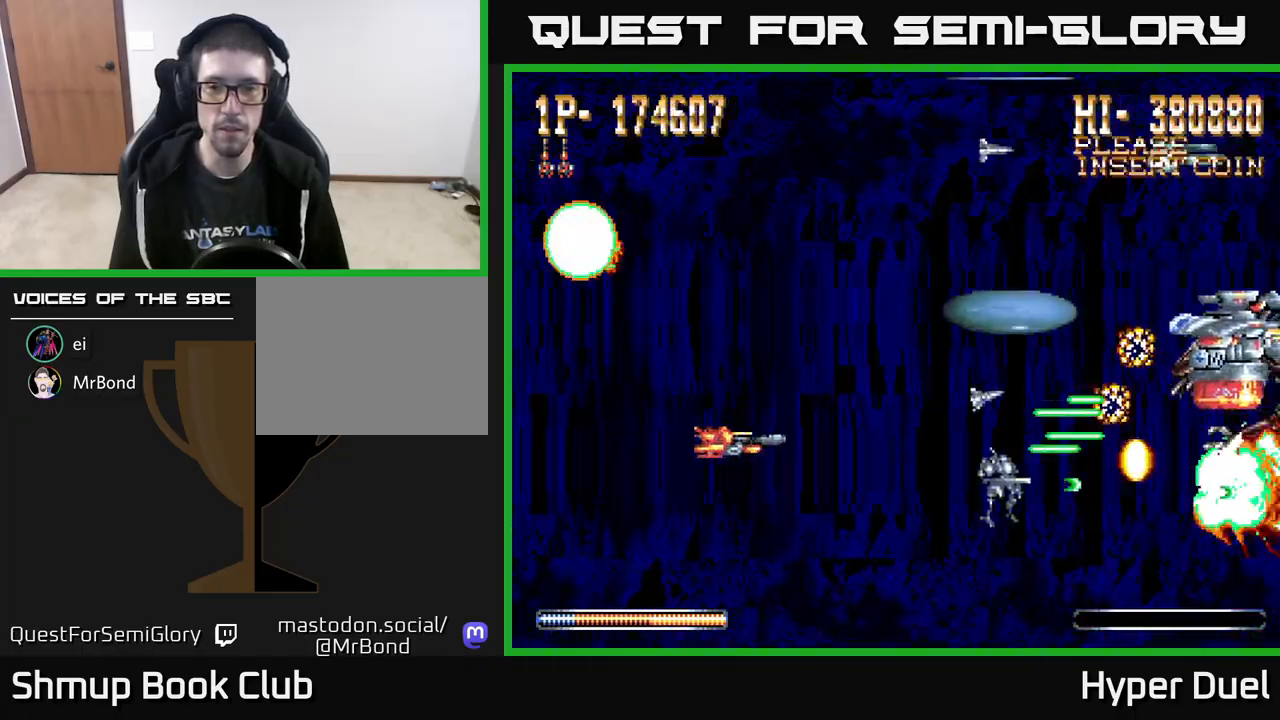
{"buttons": ["A"], "right_stick": "center", "events": [[17, "DPAD_UP", "down"], [67, "DPAD_LEFT", "up"], [283, "DPAD_UP", "up"], [333, "DPAD_DOWN", "down"], [483, "DPAD_DOWN", "up"]]}
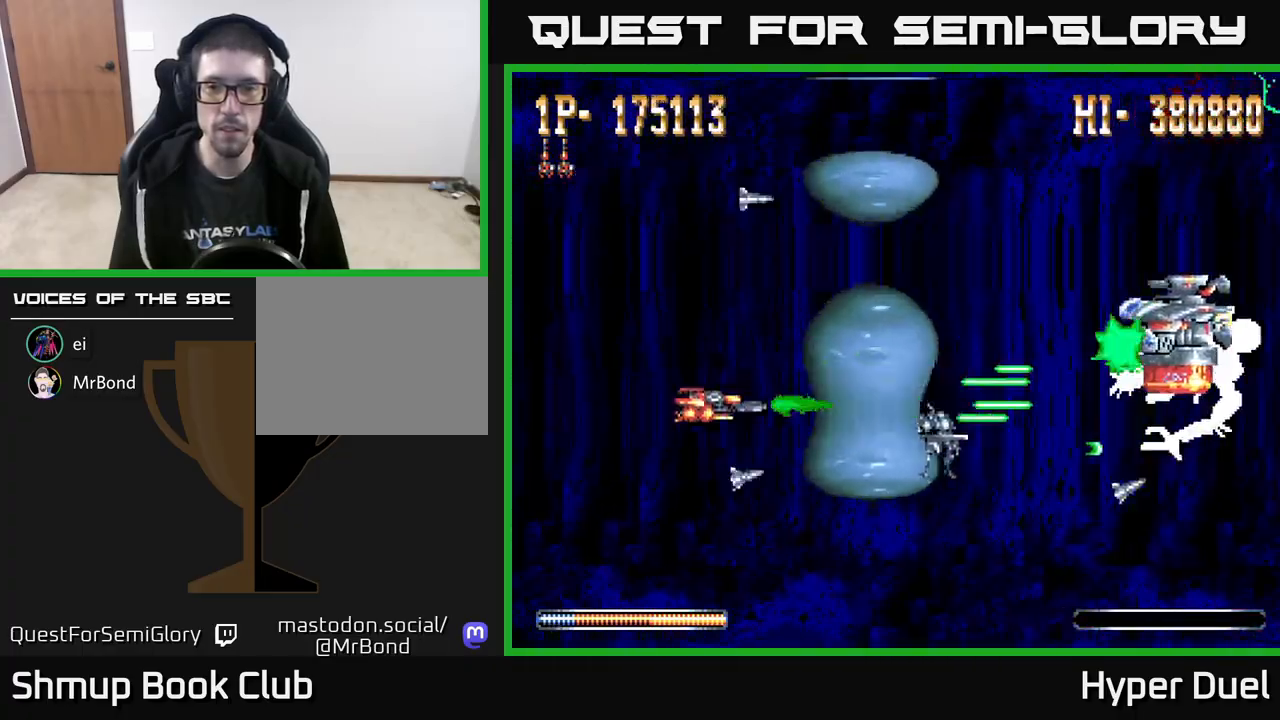
{"buttons": ["A"], "right_stick": "center", "events": [[17, "DPAD_UP", "down"], [133, "DPAD_UP", "up"]]}
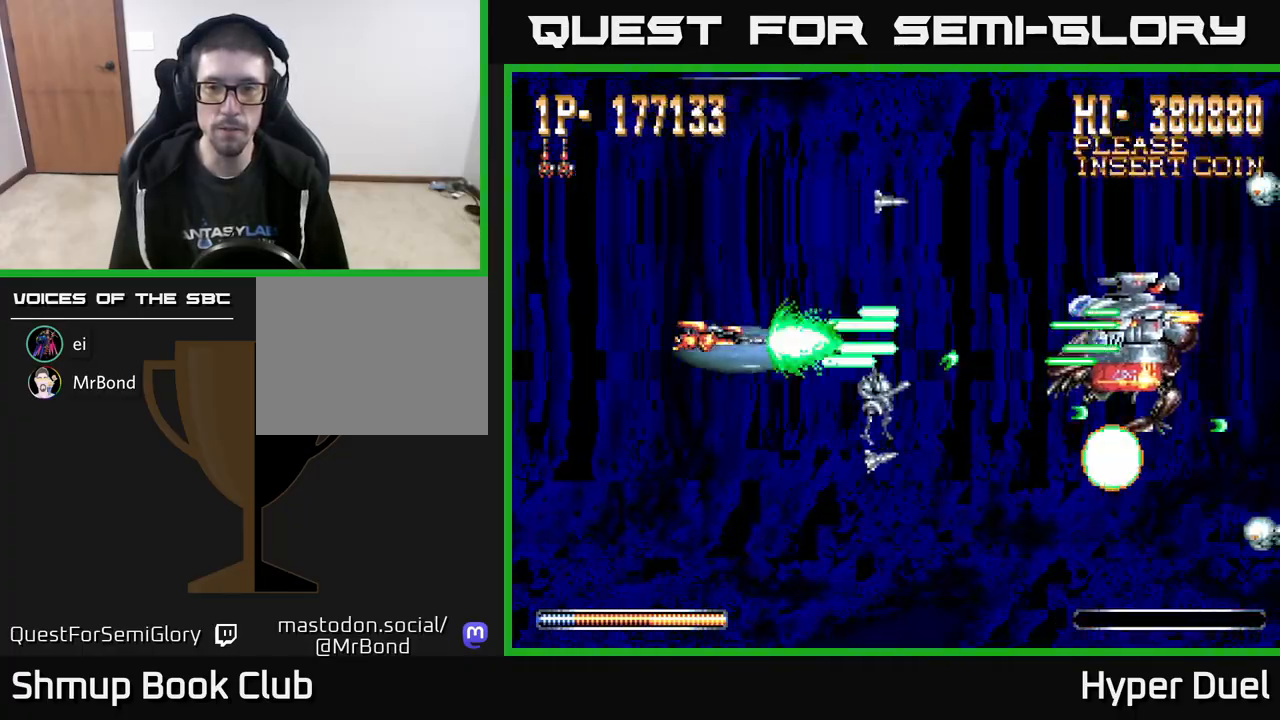
{"buttons": ["A", "DPAD_UP"], "right_stick": "center", "events": [[467, "DPAD_UP", "down"]]}
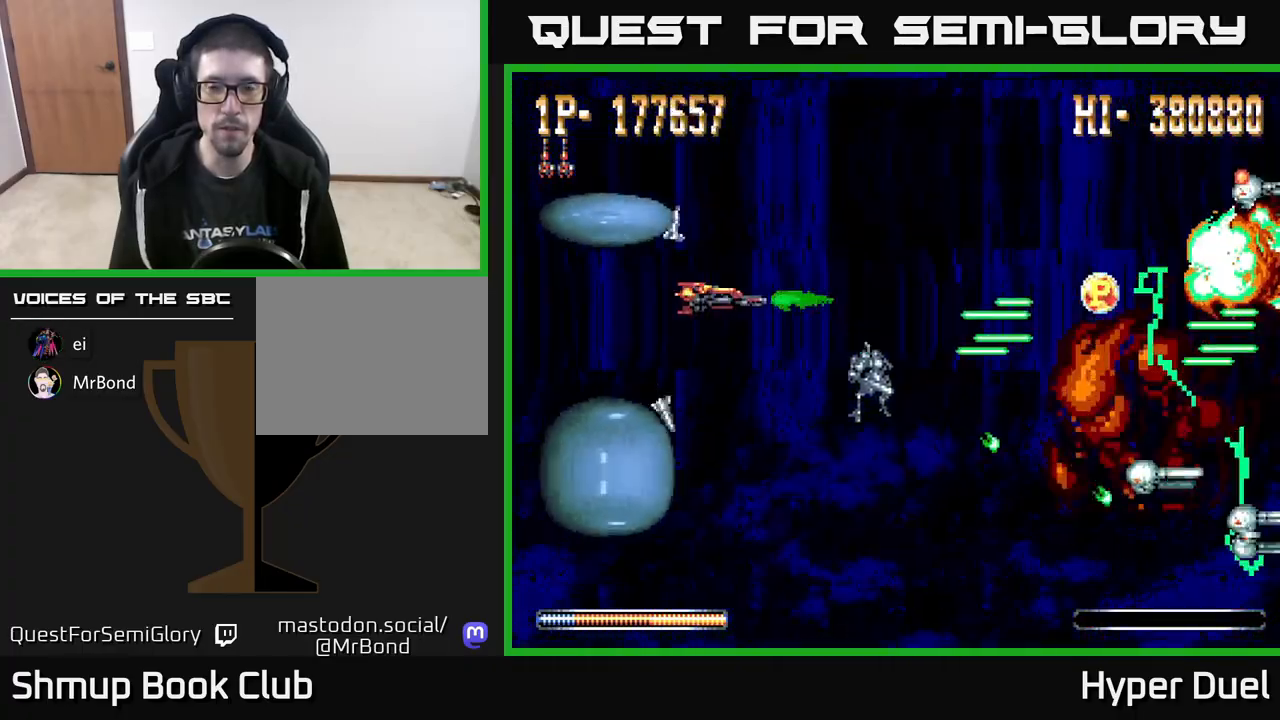
{"buttons": ["A", "DPAD_DOWN"], "right_stick": "center", "events": [[217, "DPAD_UP", "up"], [250, "DPAD_DOWN", "down"]]}
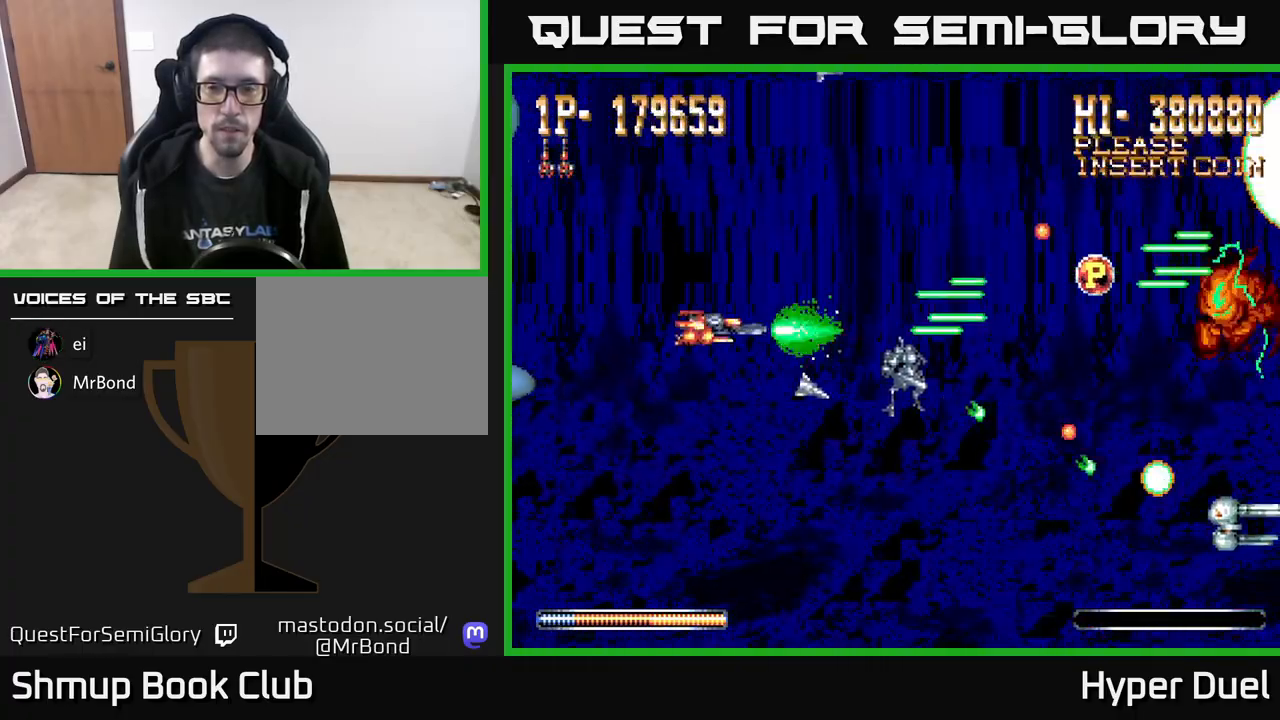
{"buttons": ["A", "DPAD_RIGHT"], "right_stick": "center", "events": [[400, "DPAD_DOWN", "up"], [417, "DPAD_RIGHT", "down"]]}
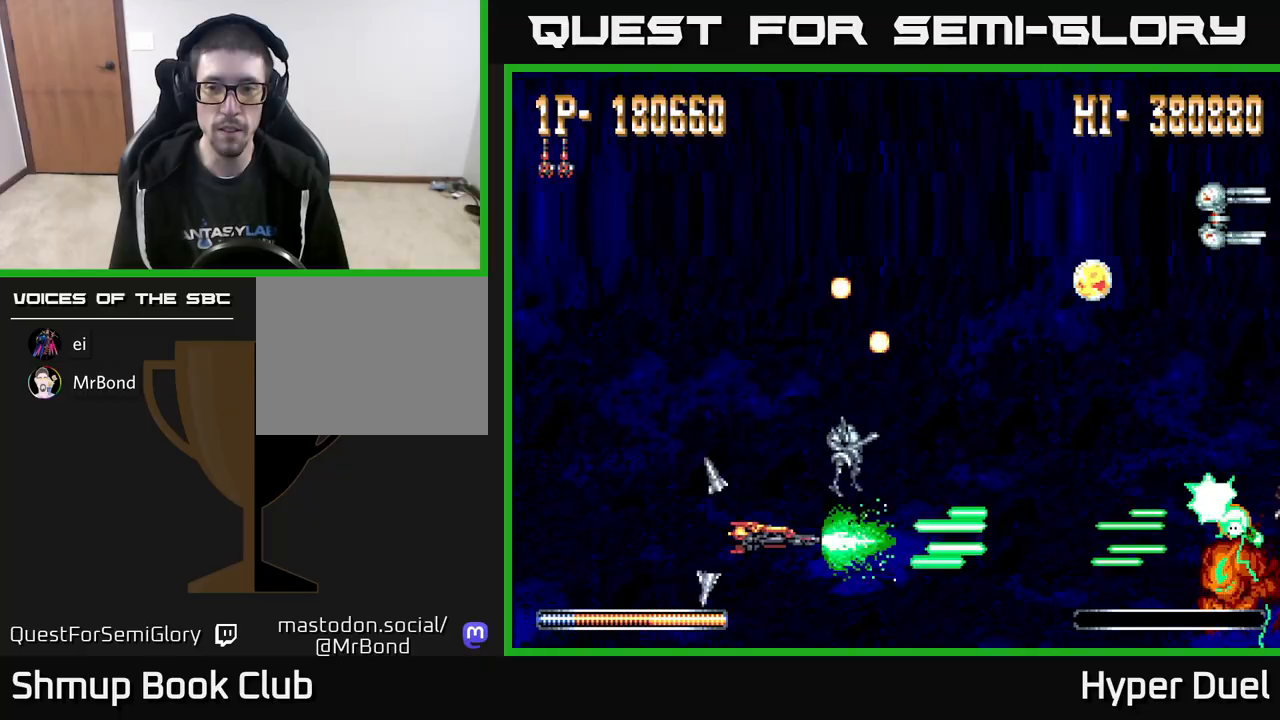
{"buttons": ["A", "DPAD_UP"], "right_stick": "center", "events": [[100, "DPAD_UP", "down"], [133, "DPAD_RIGHT", "up"]]}
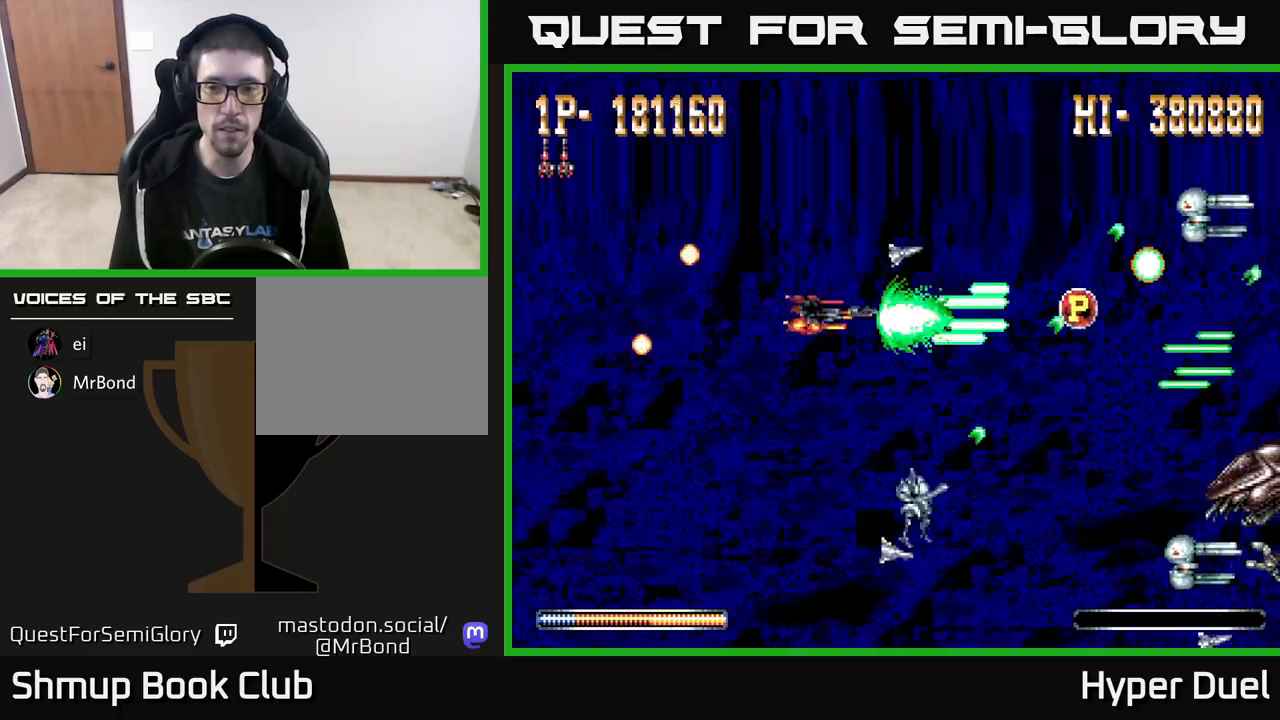
{"buttons": ["A", "DPAD_DOWN"], "right_stick": "center", "events": [[283, "DPAD_UP", "up"], [300, "DPAD_DOWN", "down"]]}
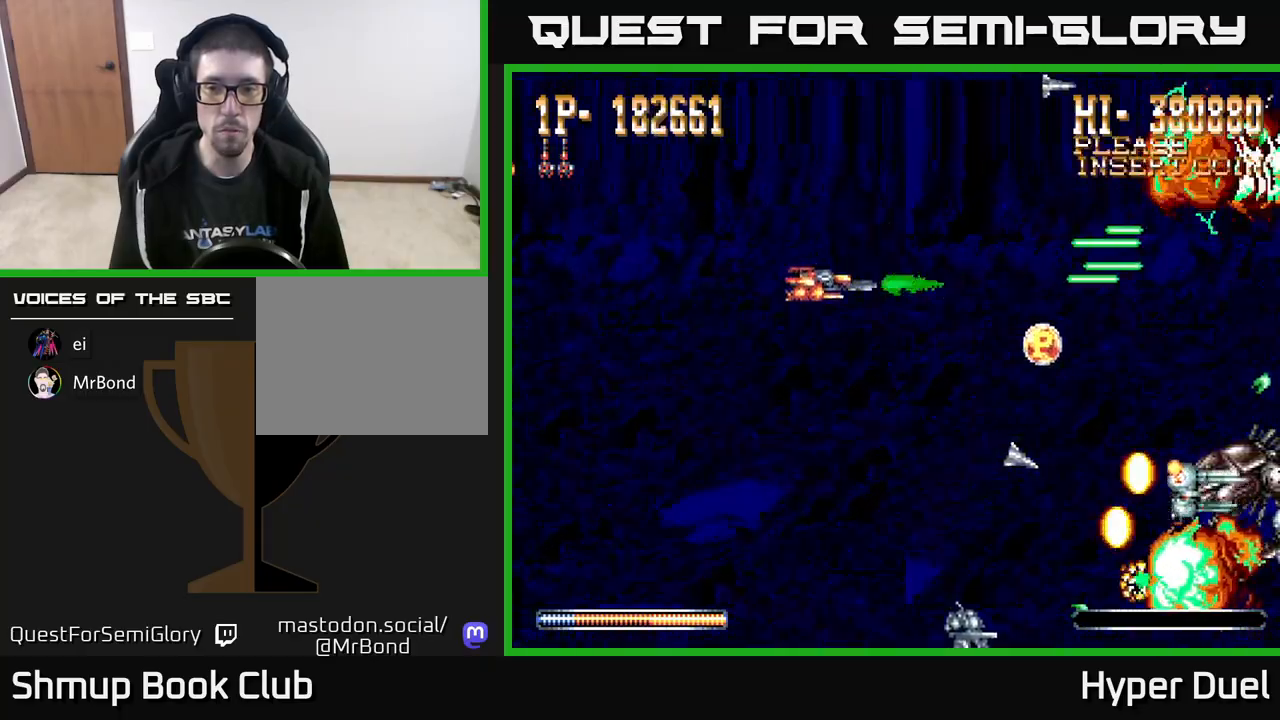
{"buttons": ["A", "DPAD_LEFT"], "right_stick": "center", "events": [[267, "DPAD_LEFT", "down"], [383, "DPAD_DOWN", "up"]]}
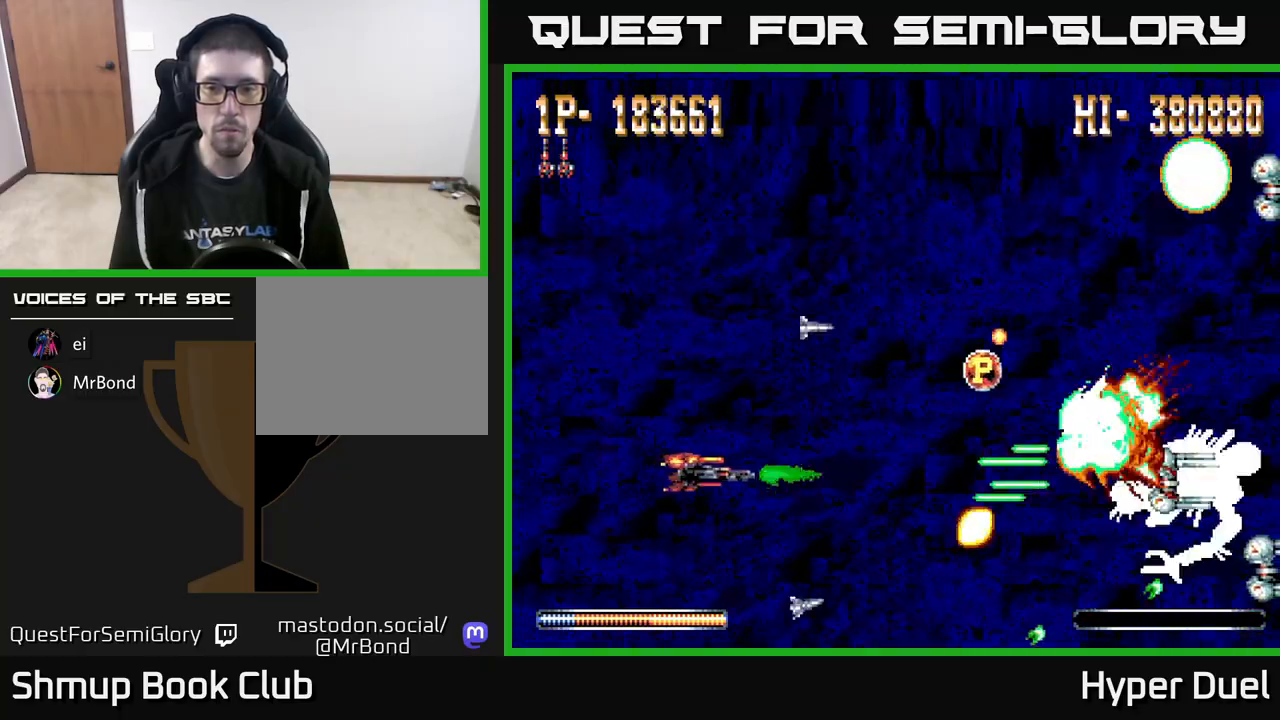
{"buttons": ["A", "DPAD_RIGHT"], "right_stick": "center", "events": [[33, "DPAD_LEFT", "up"], [150, "DPAD_UP", "down"], [167, "DPAD_RIGHT", "down"], [400, "DPAD_UP", "up"]]}
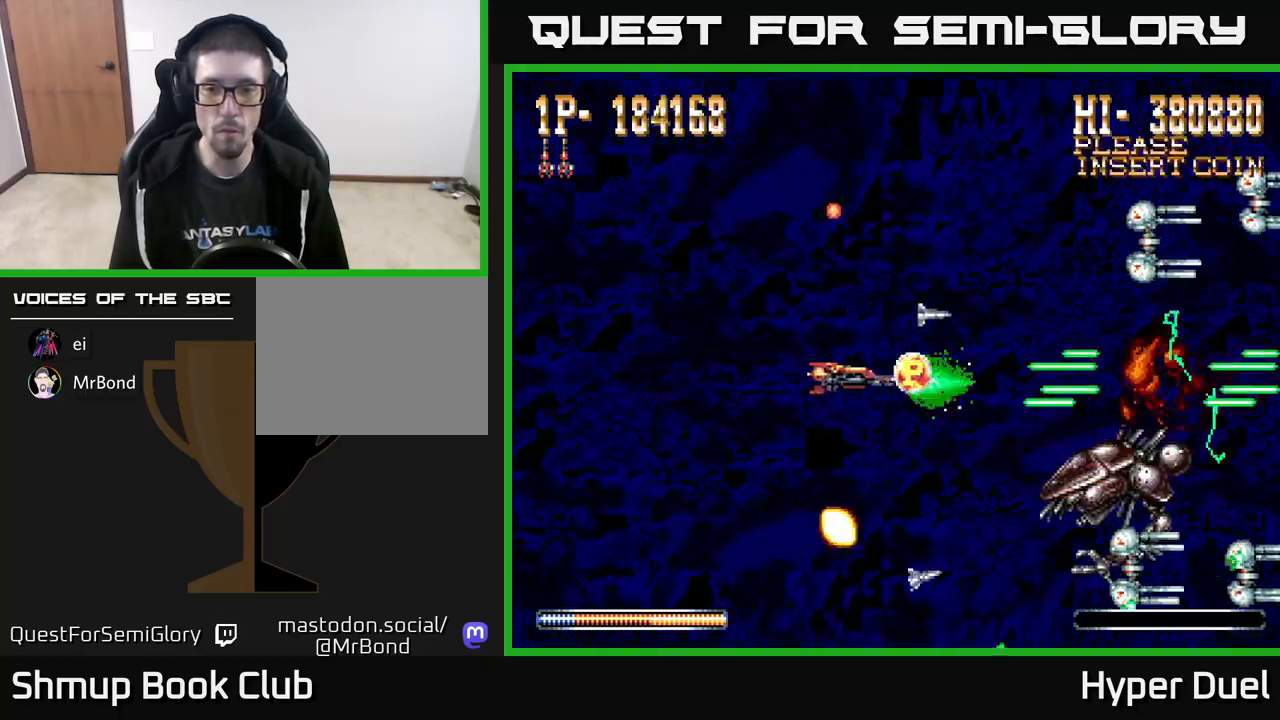
{"buttons": ["A", "DPAD_LEFT"], "right_stick": "center", "events": [[133, "DPAD_RIGHT", "up"], [150, "DPAD_LEFT", "down"], [217, "DPAD_UP", "down"], [417, "DPAD_UP", "up"]]}
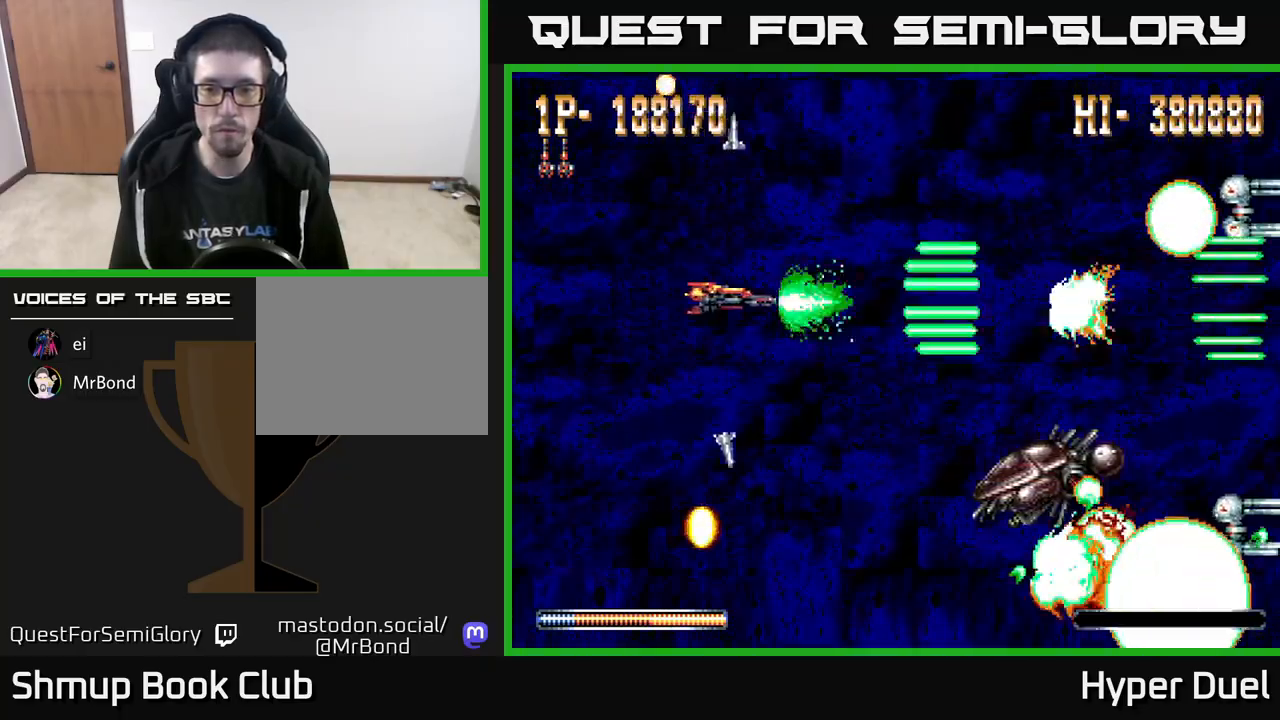
{"buttons": ["A", "DPAD_UP", "DPAD_LEFT"], "right_stick": "center", "events": [[50, "DPAD_DOWN", "down"], [50, "DPAD_LEFT", "up"], [117, "DPAD_RIGHT", "down"], [217, "DPAD_RIGHT", "up"], [433, "DPAD_DOWN", "up"], [483, "DPAD_LEFT", "down"], [483, "DPAD_UP", "down"]]}
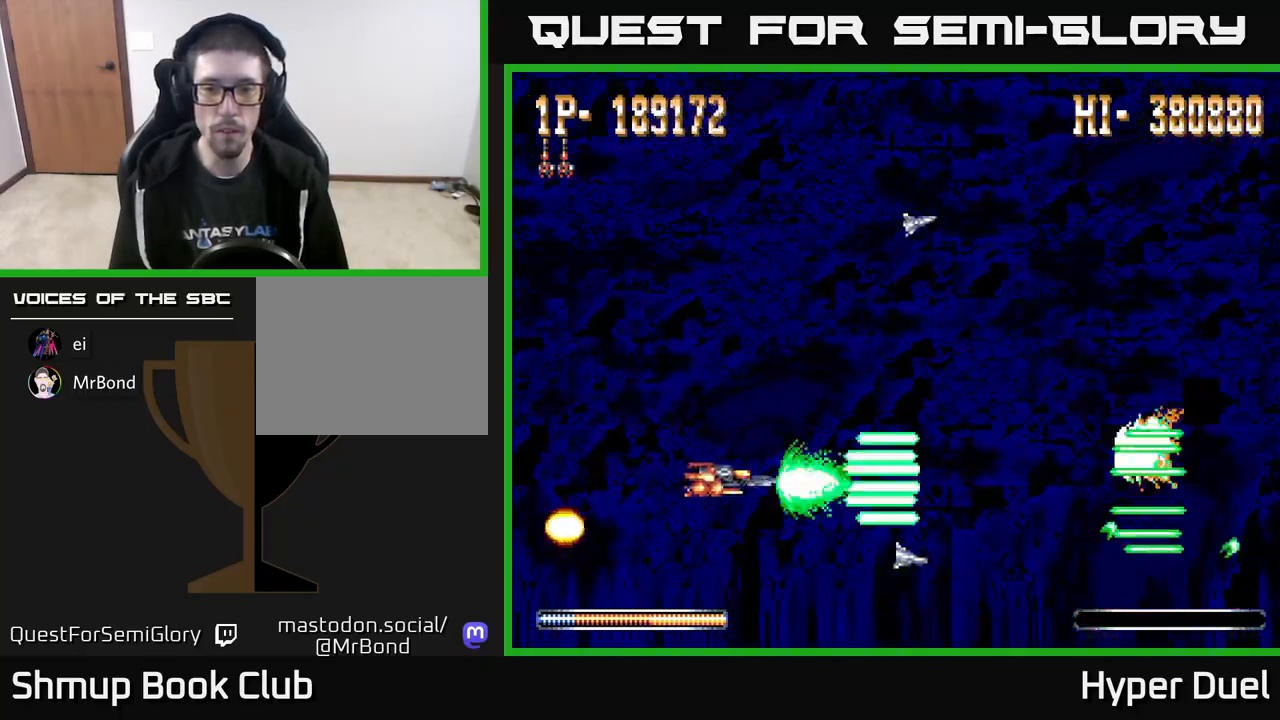
{"buttons": ["A"], "right_stick": "center", "events": [[67, "DPAD_LEFT", "up"], [333, "DPAD_LEFT", "down"], [383, "DPAD_UP", "up"], [450, "DPAD_LEFT", "up"]]}
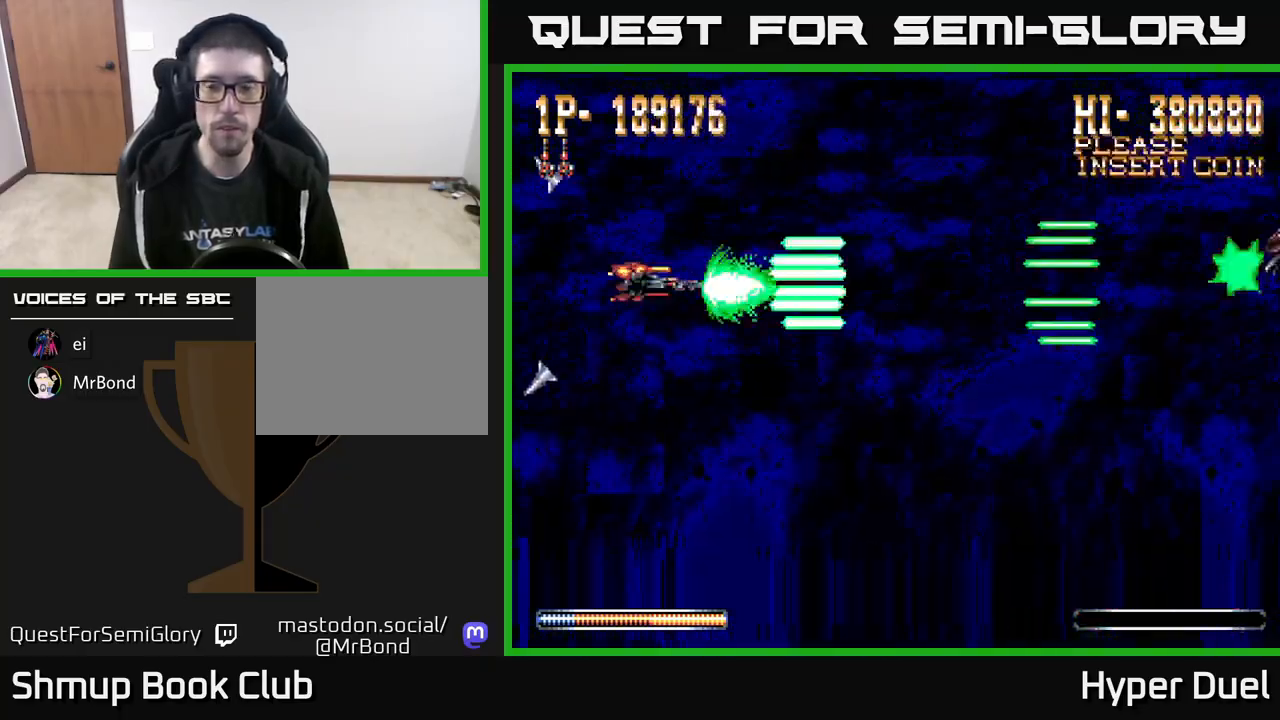
{"buttons": ["A"], "right_stick": "center", "events": [[283, "DPAD_DOWN", "down"], [350, "DPAD_DOWN", "up"]]}
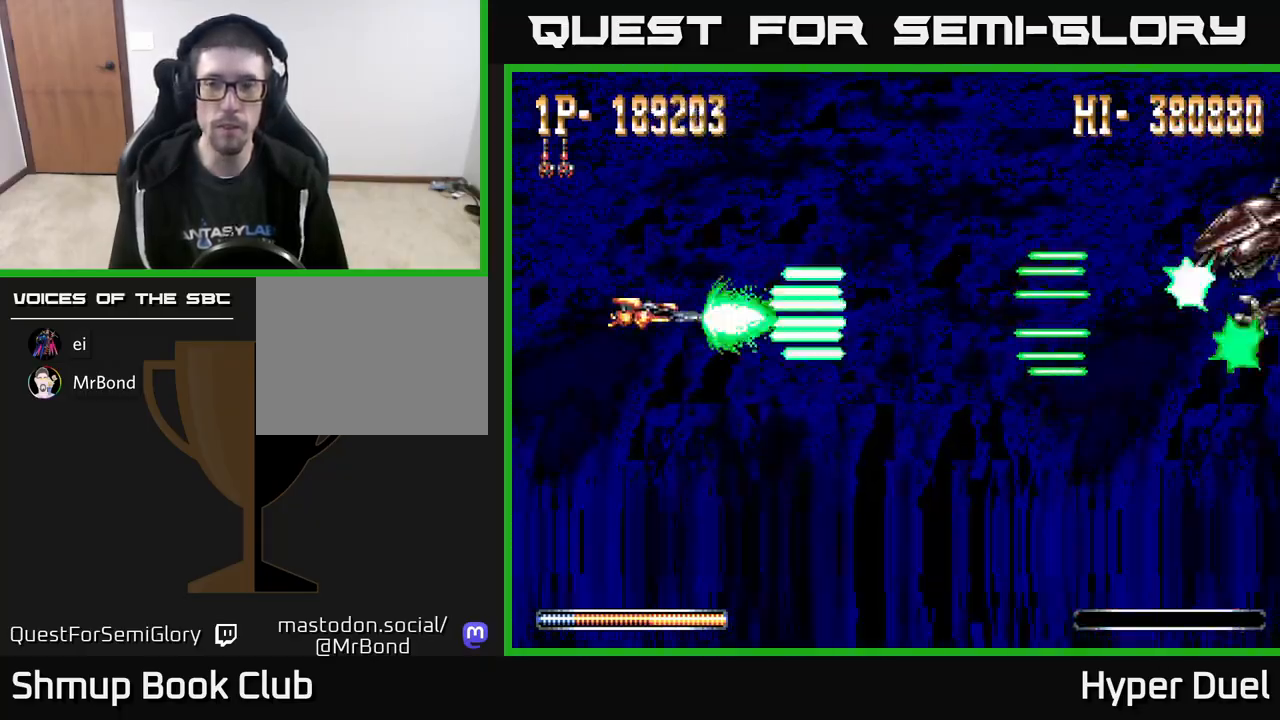
{"buttons": ["A"], "right_stick": "center", "events": []}